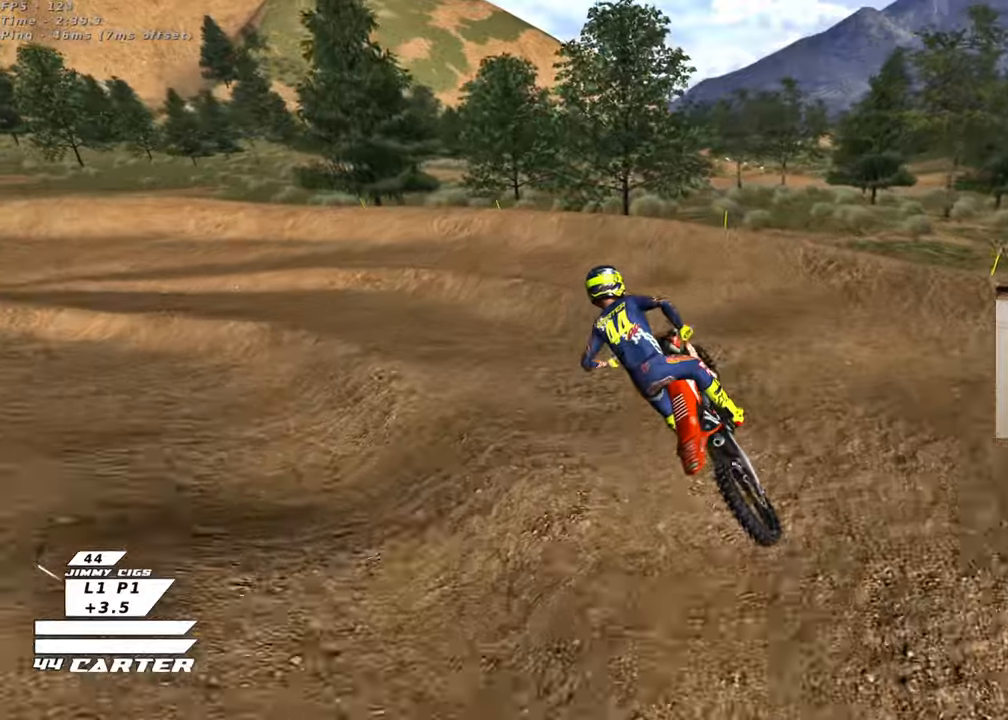
Gameplay with a controller (Xbox layout); each line is a JSON object with the inputs held at the frame after it. "events" lists button and stick changes between this image and that frame as [ms after this image, input, new state], when the widget could be followed in between.
{"buttons": ["L2"], "left_stick": "left", "right_stick": "center", "events": [[33, "X", "down"], [150, "X", "up"], [200, "left_stick", "up"], [217, "X", "down"], [300, "X", "up"], [317, "R2", "up"], [317, "left_stick", "center"], [400, "X", "down"], [417, "left_stick", "left"], [483, "X", "up"], [500, "L2", "down"]]}
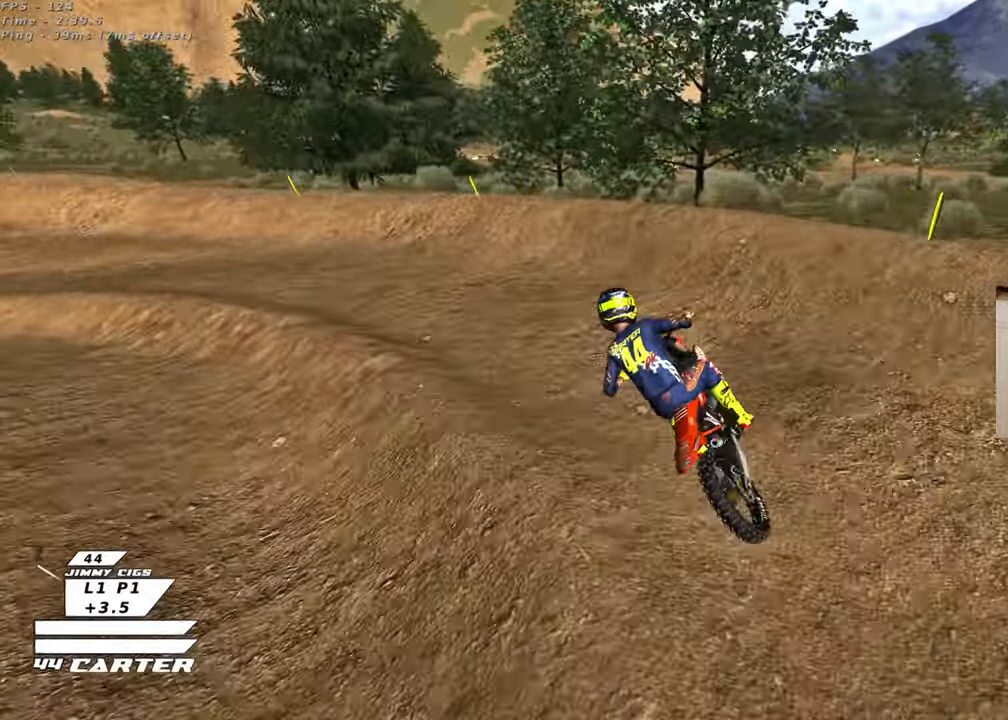
{"buttons": ["R2", "R3"], "left_stick": "up-left", "right_stick": "down-left", "events": [[167, "right_stick", "down-left"], [250, "R3", "down"], [300, "L2", "up"], [300, "R2", "down"], [383, "left_stick", "up-left"]]}
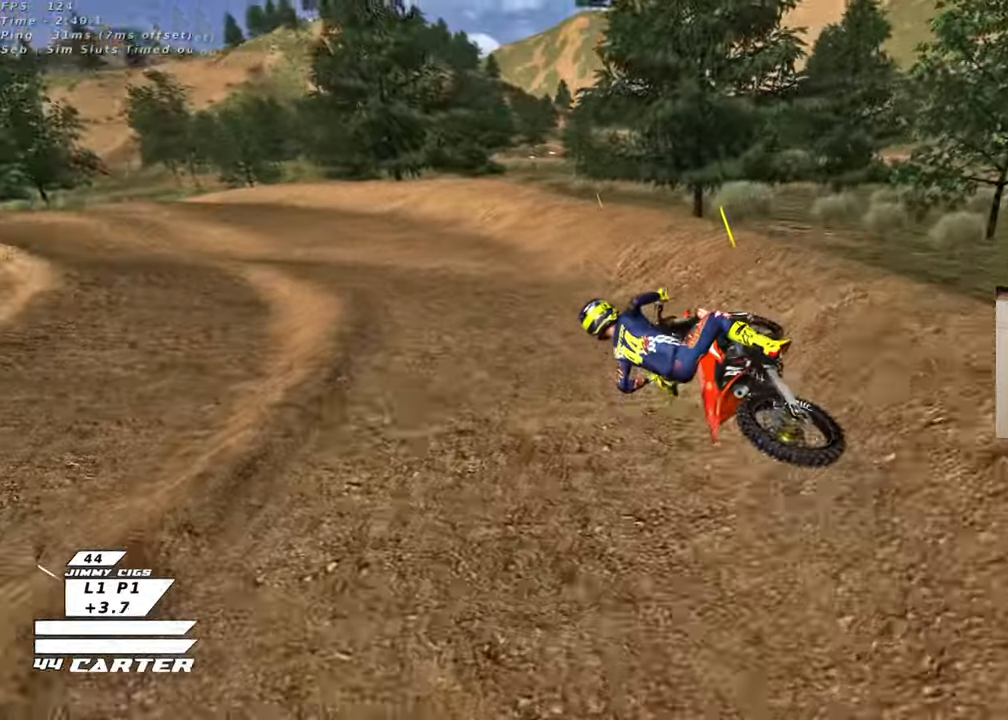
{"buttons": ["A", "R2"], "left_stick": "center", "right_stick": "center", "events": [[100, "right_stick", "left"], [117, "R3", "up"], [150, "left_stick", "center"], [267, "right_stick", "center"], [483, "A", "down"]]}
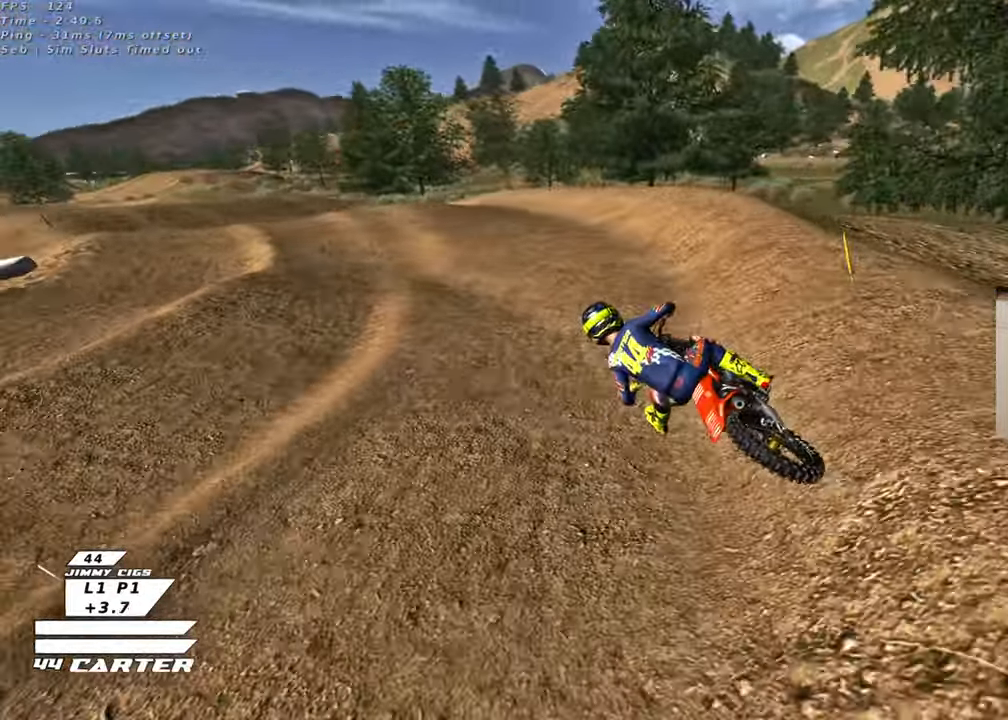
{"buttons": ["R2"], "left_stick": "center", "right_stick": "center", "events": [[150, "A", "up"], [200, "left_stick", "right"], [300, "left_stick", "center"], [333, "A", "down"], [450, "A", "up"]]}
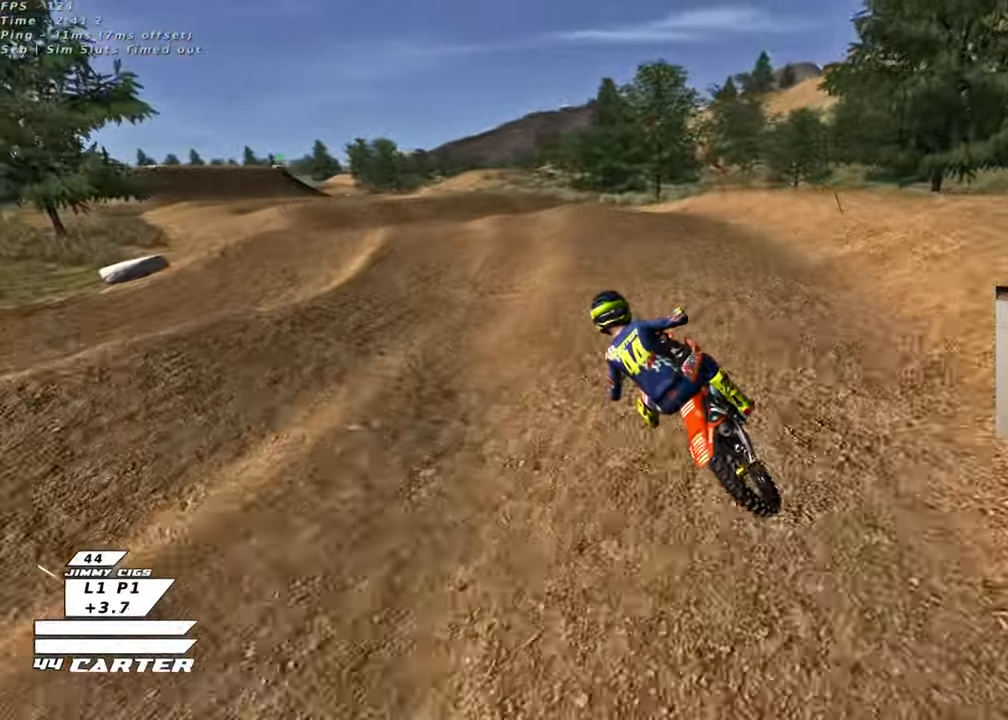
{"buttons": ["R2"], "left_stick": "up-right", "right_stick": "center", "events": [[150, "R3", "down"], [167, "right_stick", "left"], [383, "R3", "up"], [400, "left_stick", "up-right"], [467, "right_stick", "center"]]}
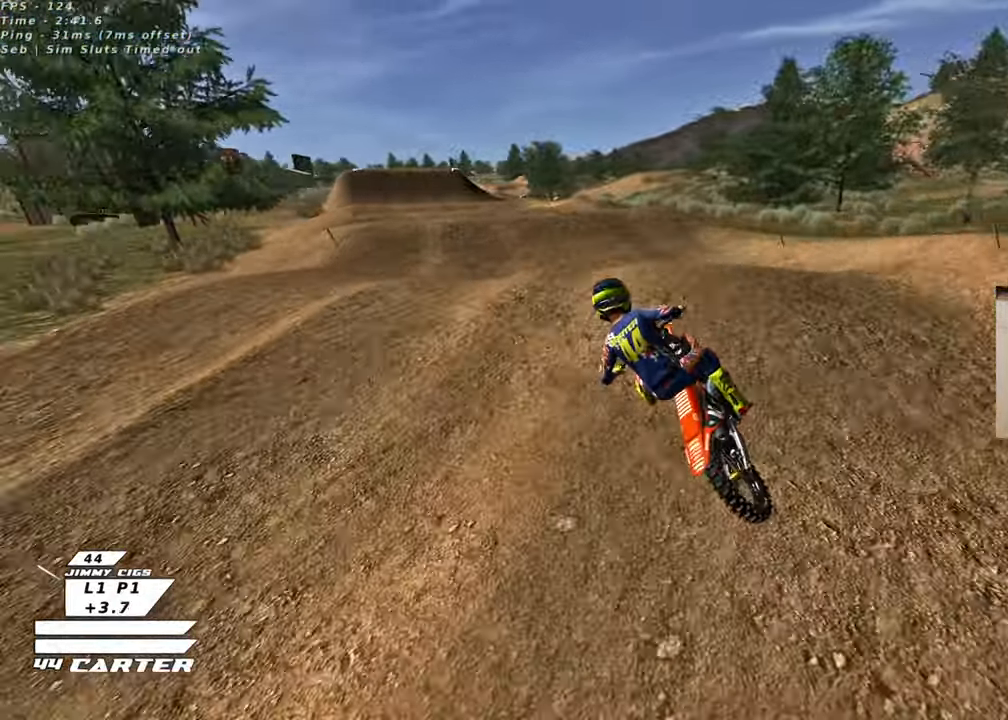
{"buttons": [], "left_stick": "up-left", "right_stick": "center", "events": [[33, "left_stick", "down"], [150, "A", "down"], [167, "left_stick", "up-left"], [233, "A", "up"], [300, "R2", "up"]]}
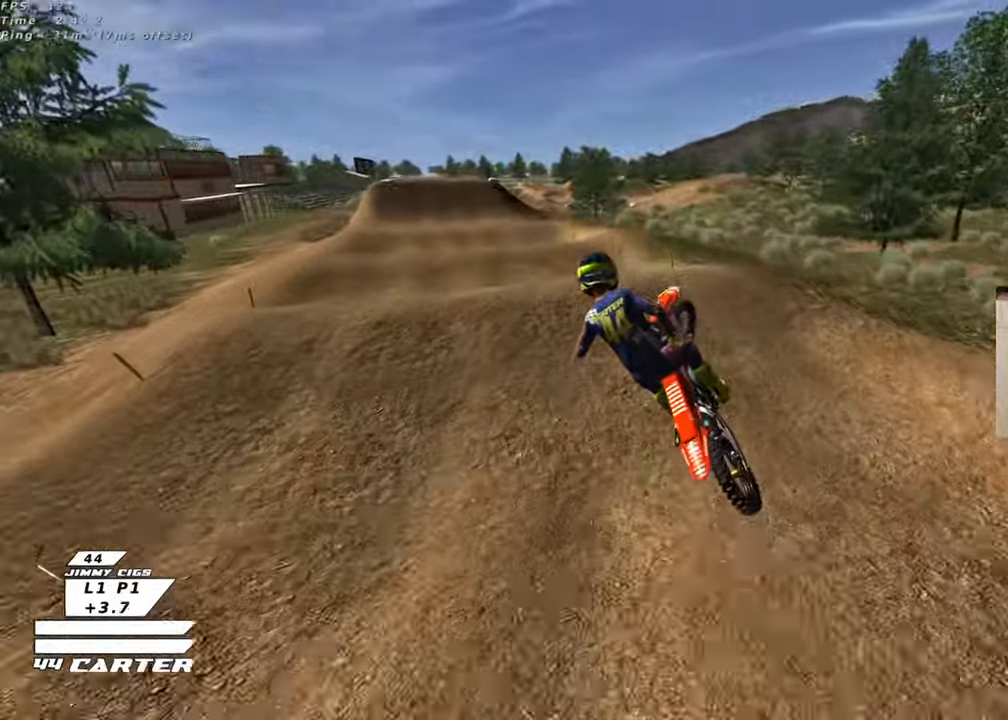
{"buttons": ["R2"], "left_stick": "down", "right_stick": "center", "events": [[50, "X", "down"], [117, "left_stick", "up-right"], [150, "X", "up"], [467, "left_stick", "down"], [500, "R2", "down"]]}
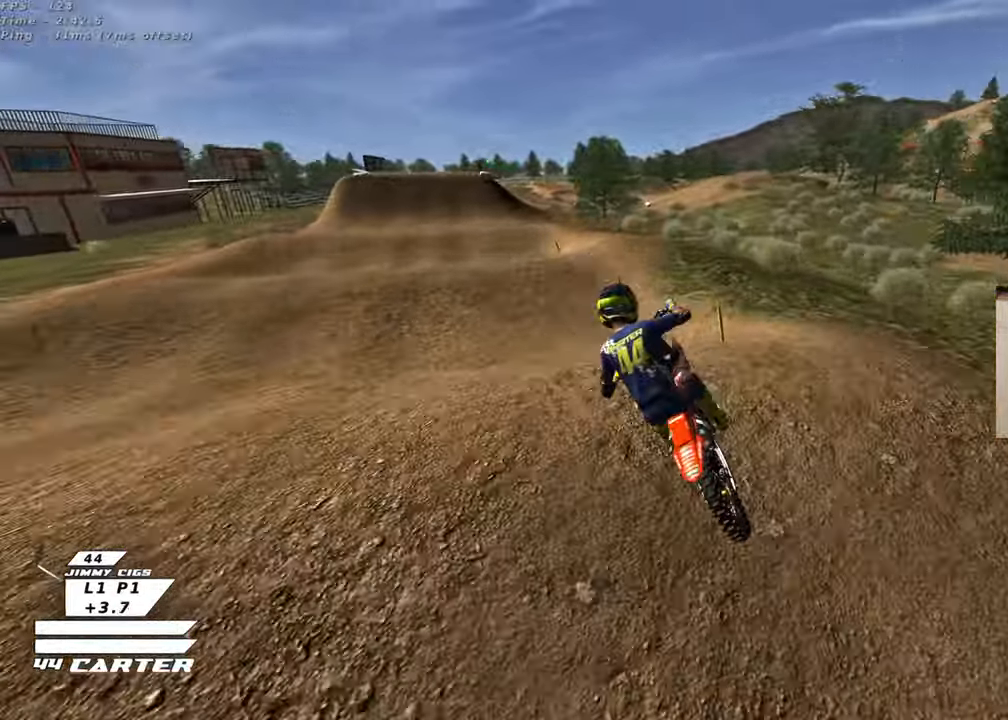
{"buttons": [], "left_stick": "up", "right_stick": "center", "events": [[33, "A", "down"], [50, "L3", "down"], [167, "A", "up"], [167, "L3", "up"], [233, "A", "down"], [283, "left_stick", "center"], [333, "left_stick", "up"], [350, "A", "up"], [417, "A", "down"], [500, "A", "up"], [500, "R2", "up"]]}
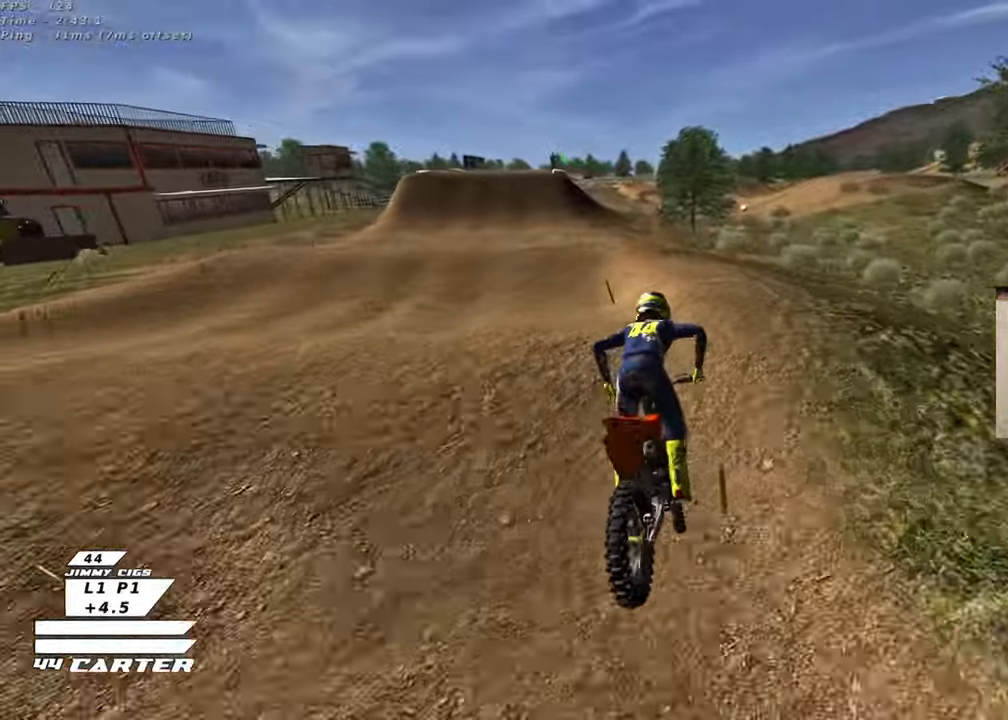
{"buttons": [], "left_stick": "left", "right_stick": "center", "events": [[383, "left_stick", "left"]]}
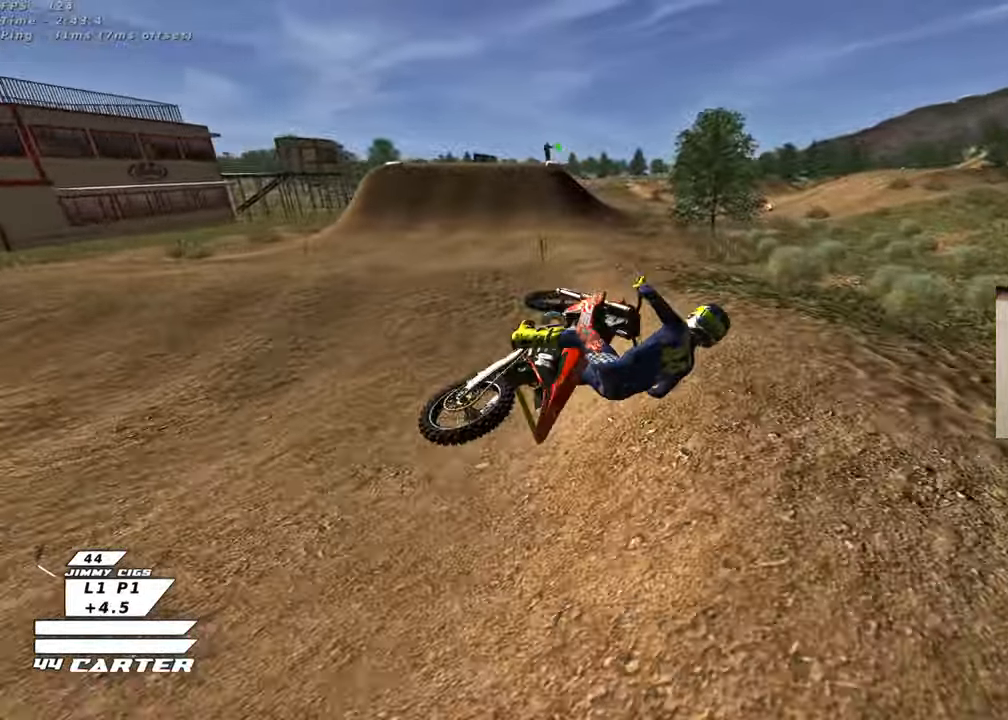
{"buttons": [], "left_stick": "center", "right_stick": "center", "events": [[150, "L1", "down"], [333, "L1", "up"], [400, "left_stick", "down"], [450, "left_stick", "center"]]}
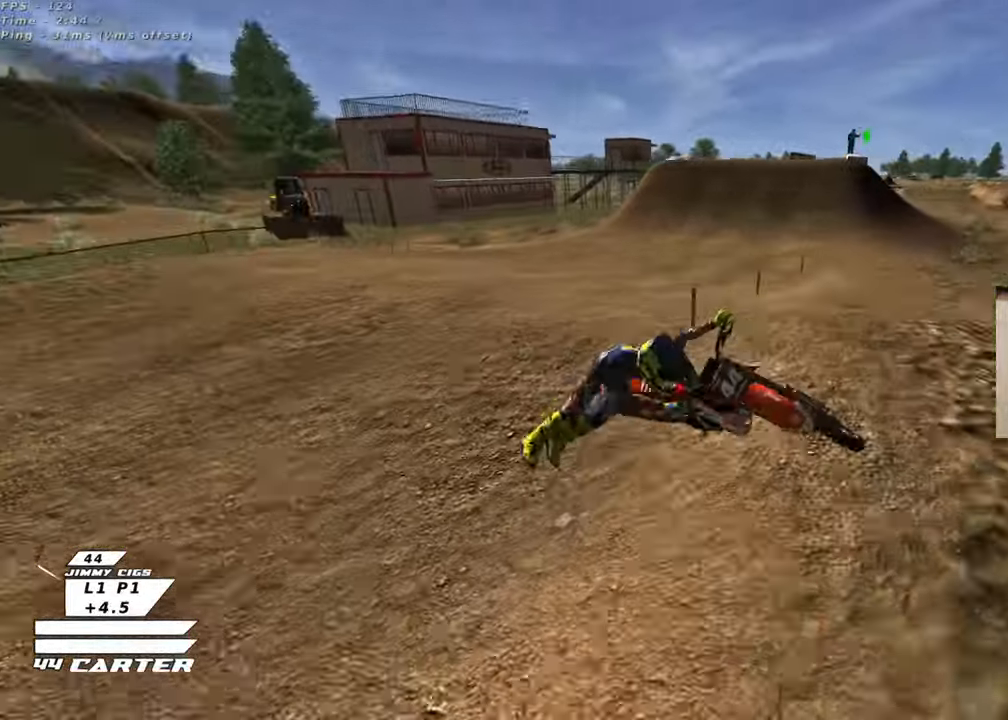
{"buttons": [], "left_stick": "center", "right_stick": "center", "events": []}
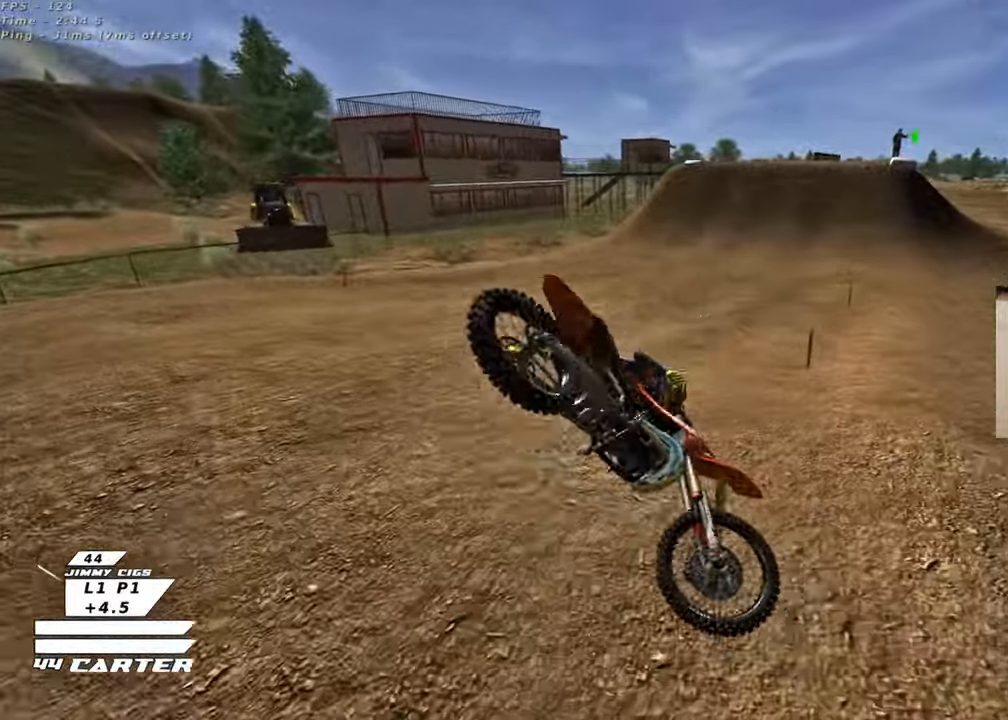
{"buttons": [], "left_stick": "center", "right_stick": "center", "events": []}
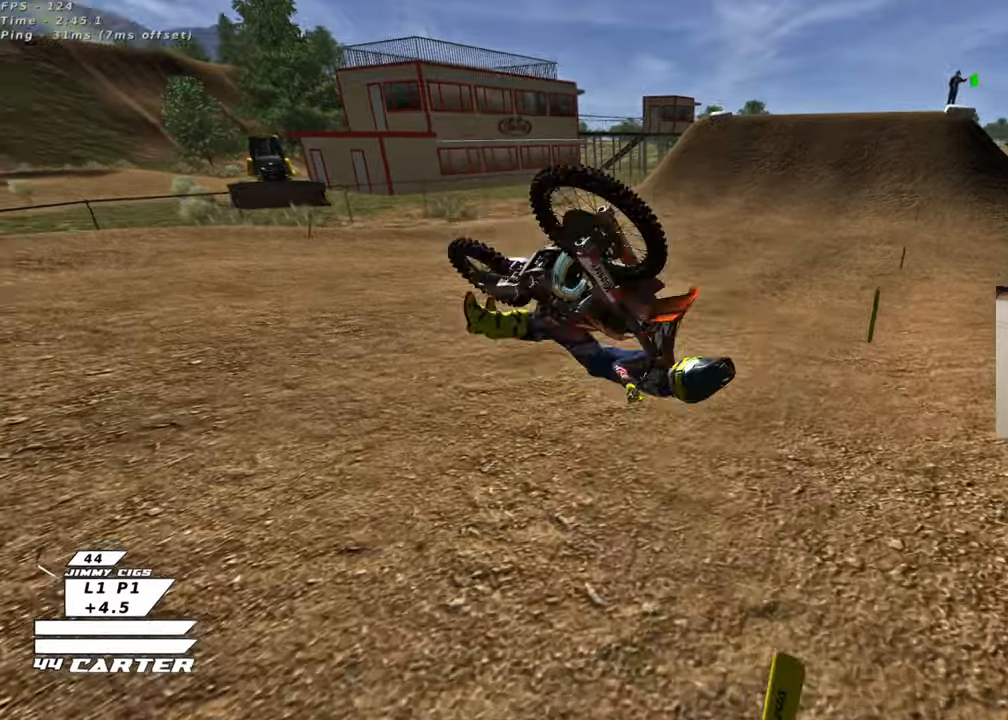
{"buttons": [], "left_stick": "center", "right_stick": "center", "events": []}
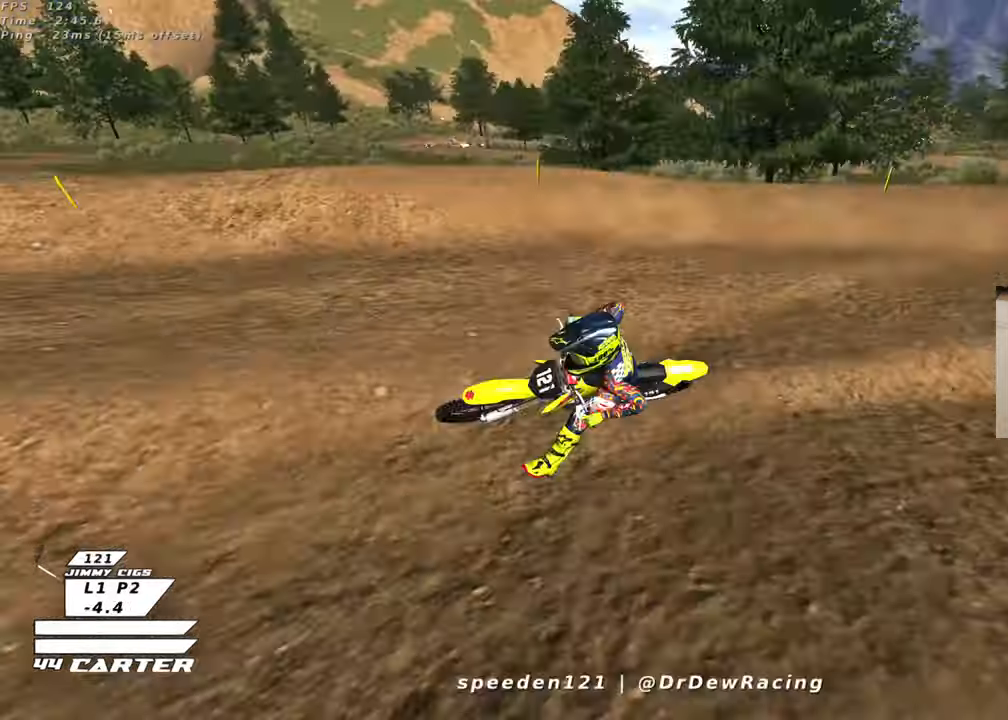
{"buttons": [], "left_stick": "center", "right_stick": "center", "events": []}
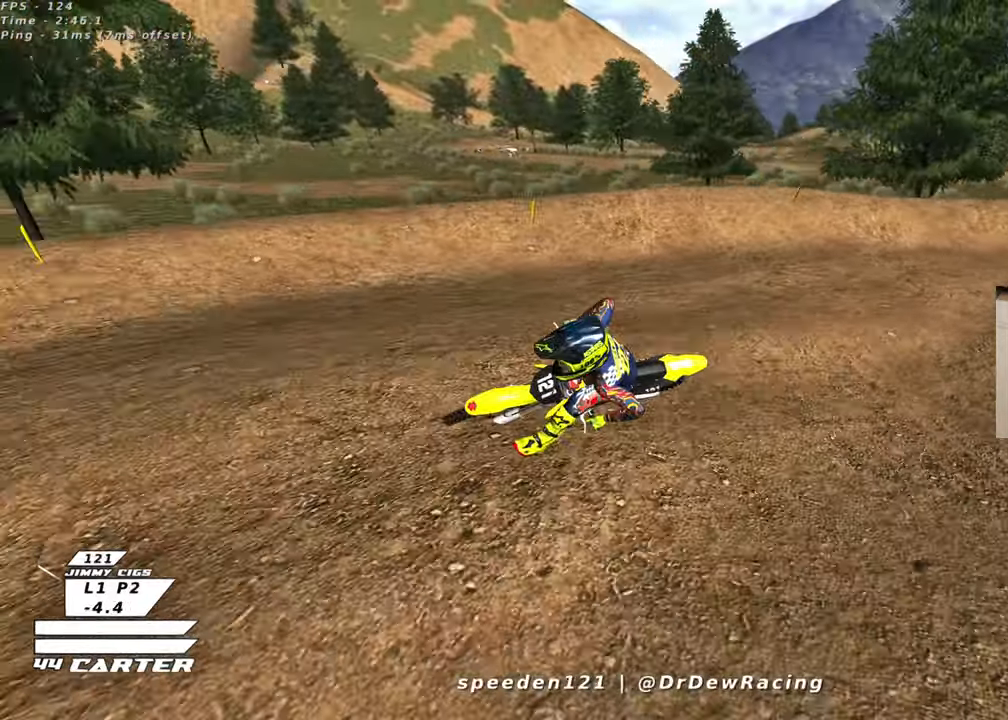
{"buttons": [], "left_stick": "center", "right_stick": "center", "events": []}
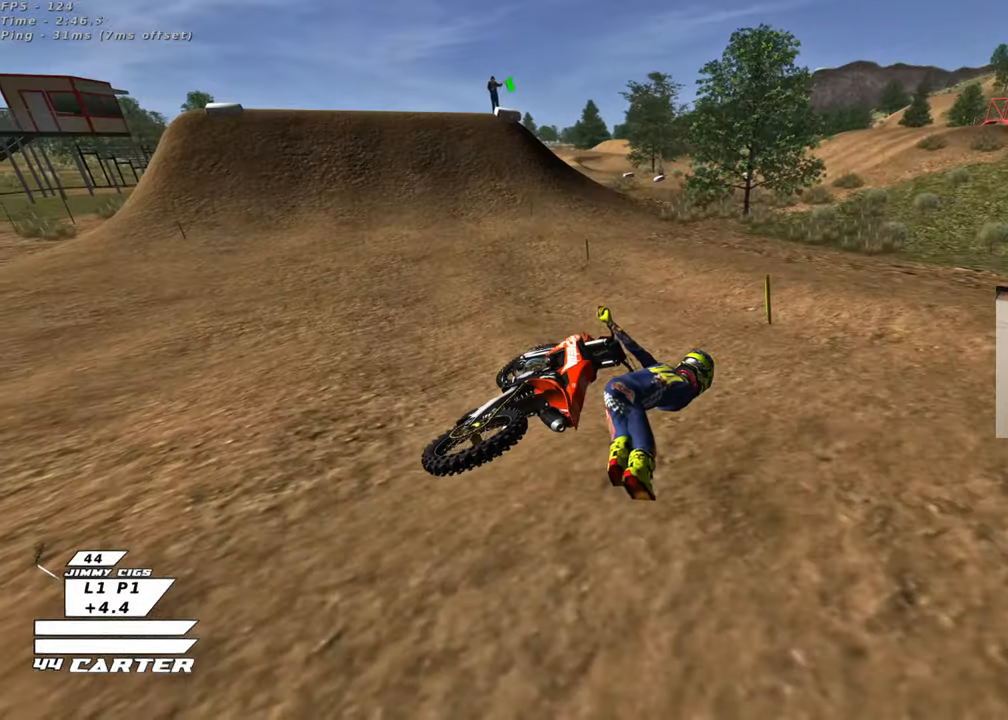
{"buttons": [], "left_stick": "center", "right_stick": "center", "events": []}
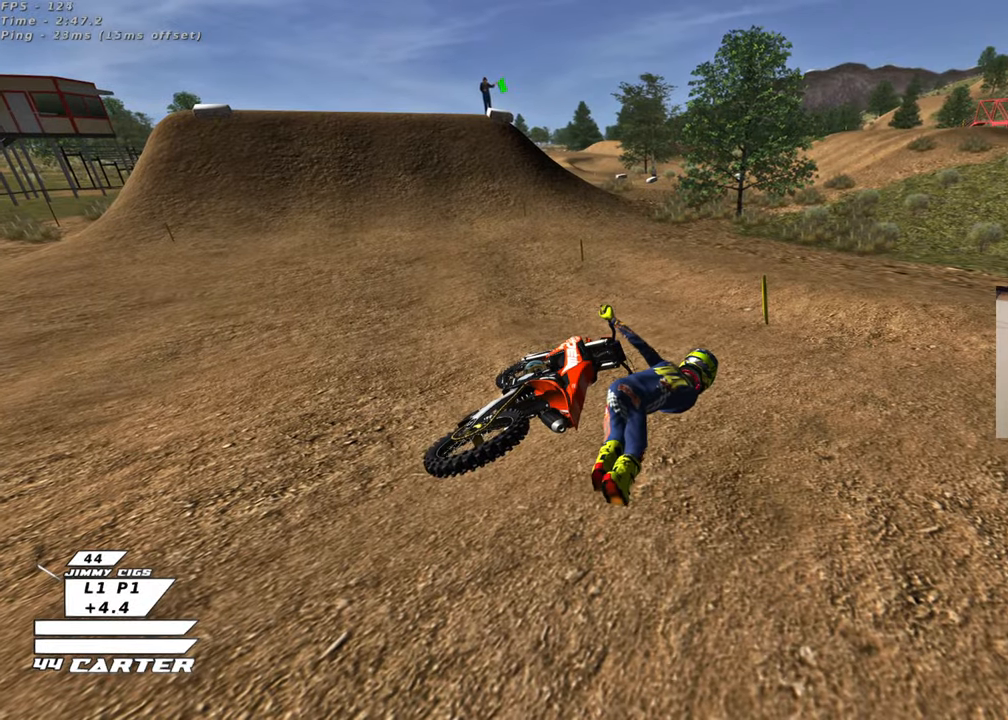
{"buttons": [], "left_stick": "down-left", "right_stick": "center", "events": [[283, "left_stick", "left"], [400, "left_stick", "down-left"]]}
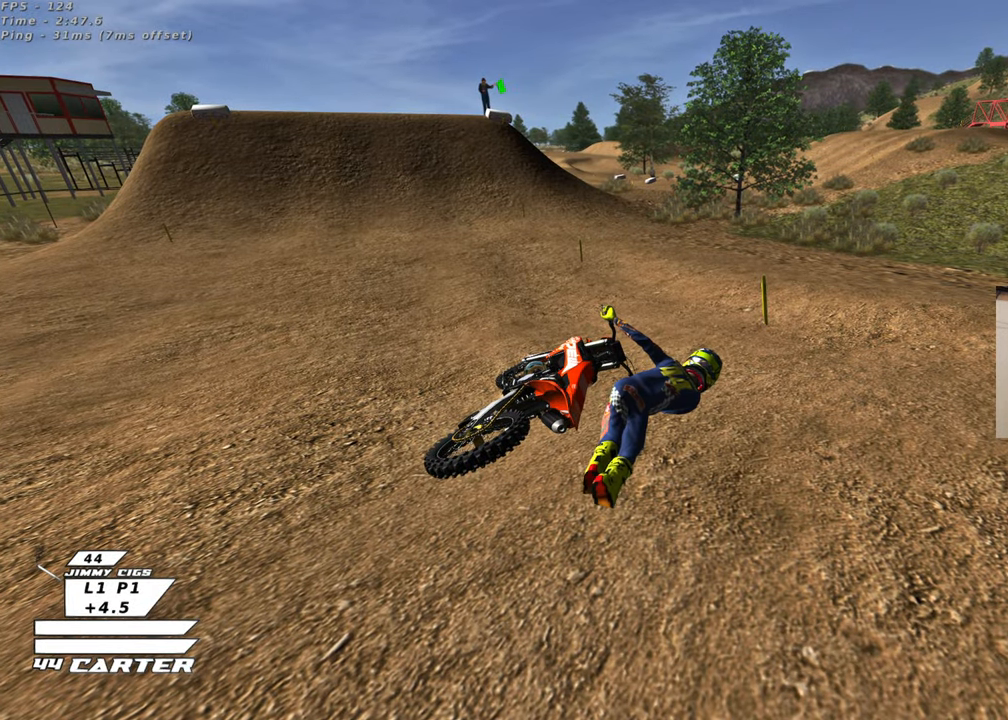
{"buttons": ["B"], "left_stick": "down-left", "right_stick": "center", "events": [[383, "B", "down"]]}
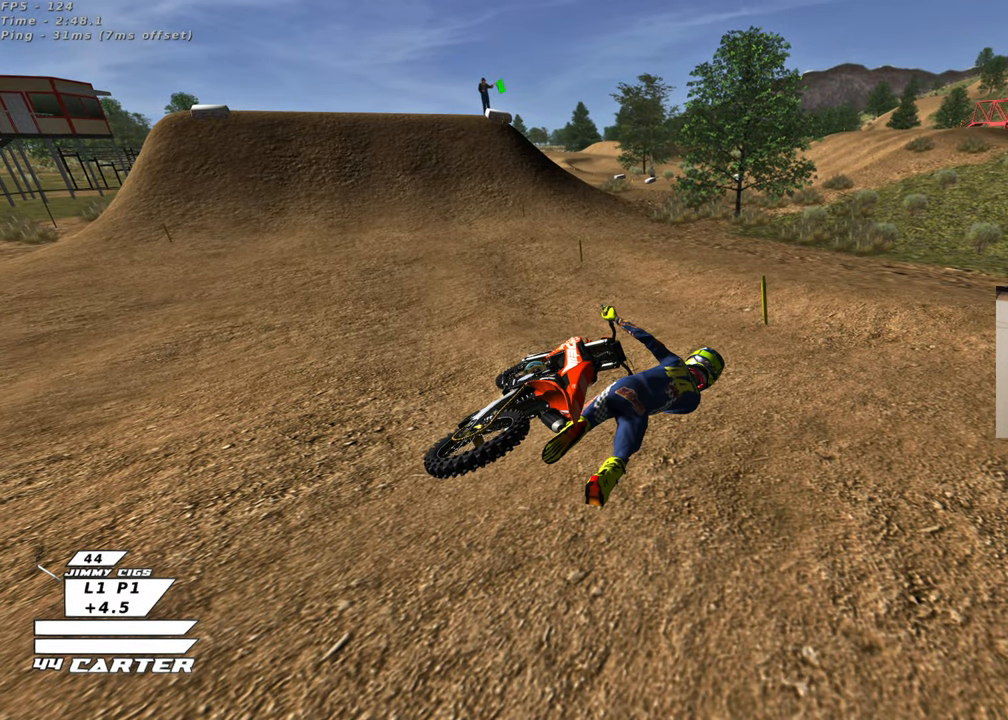
{"buttons": ["B", "R2"], "left_stick": "down-left", "right_stick": "center", "events": [[17, "R2", "down"]]}
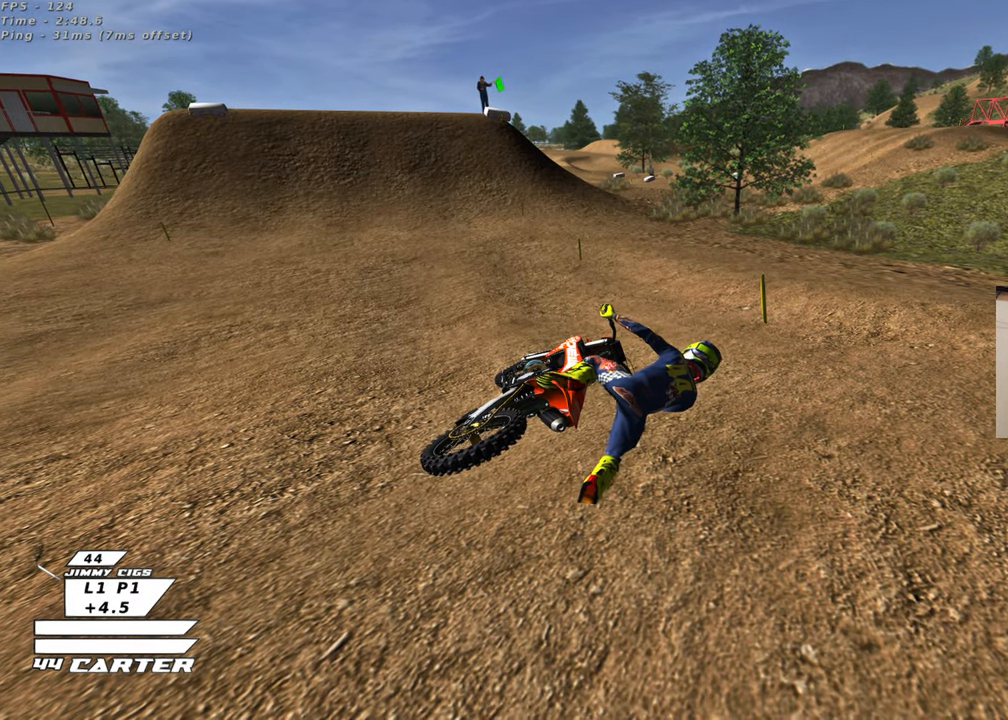
{"buttons": ["B", "R2"], "left_stick": "down-left", "right_stick": "center", "events": []}
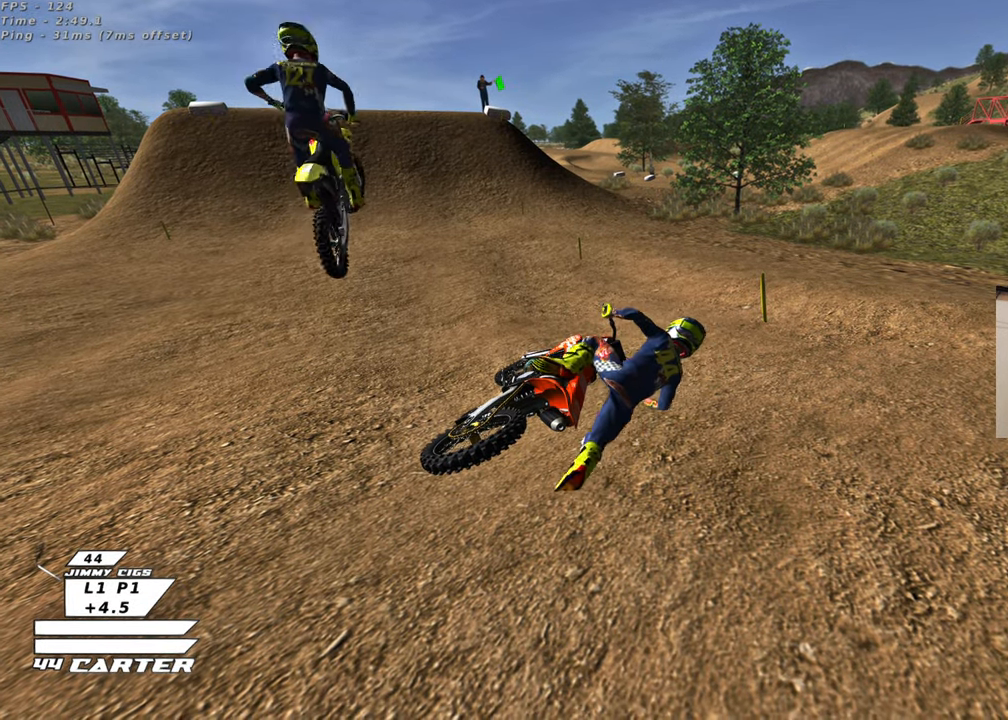
{"buttons": ["B", "R2"], "left_stick": "down-left", "right_stick": "center", "events": []}
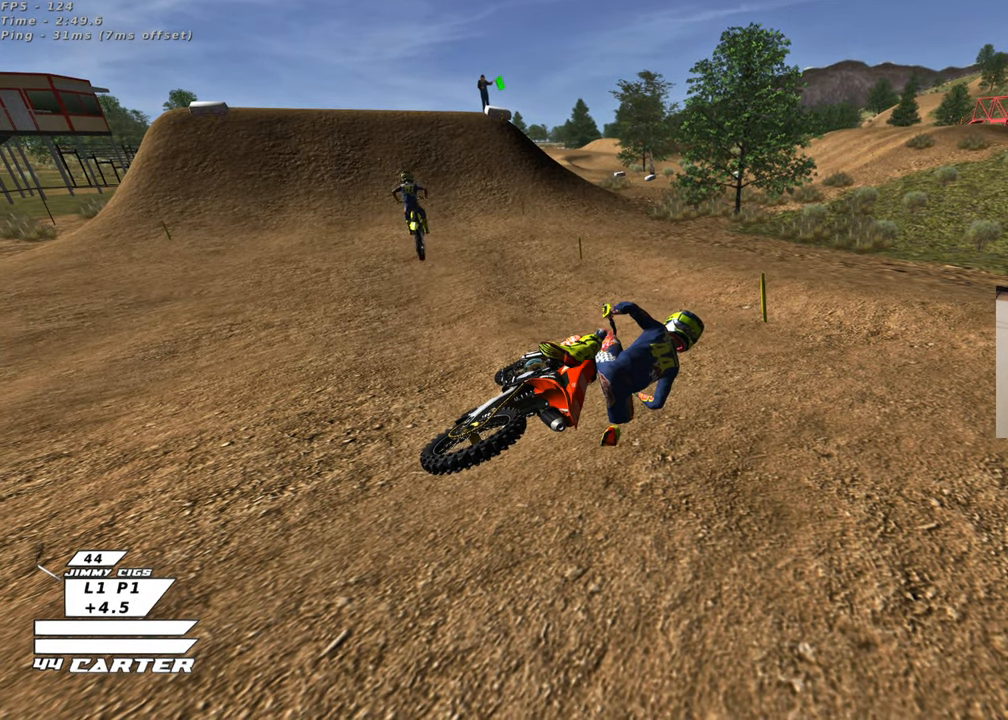
{"buttons": ["B", "R2"], "left_stick": "down-left", "right_stick": "center", "events": []}
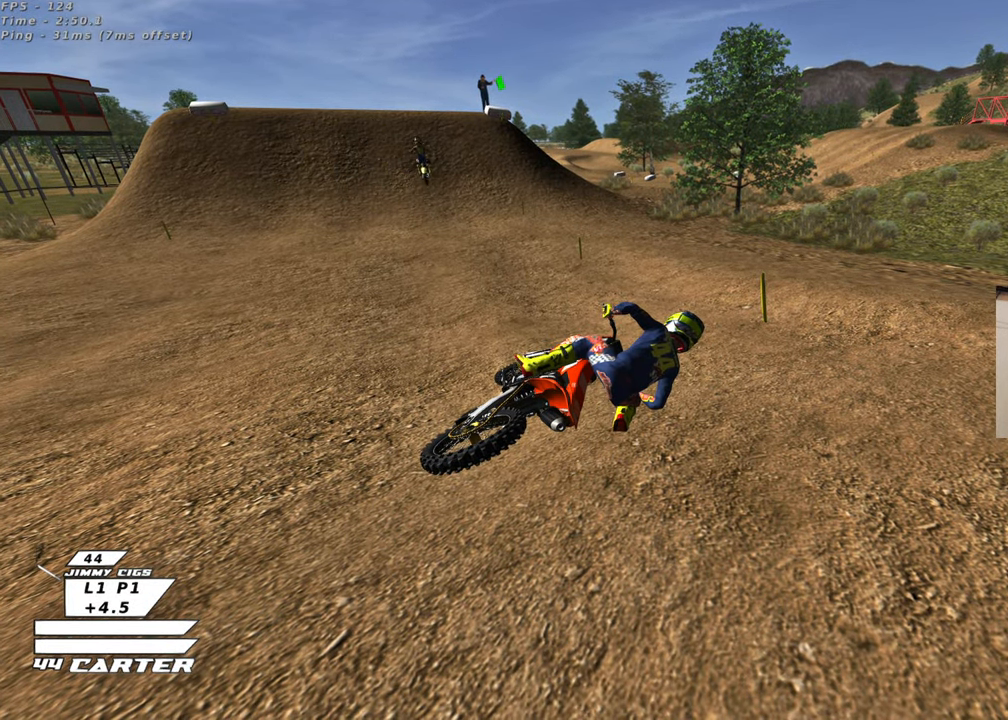
{"buttons": ["B", "R2"], "left_stick": "down-left", "right_stick": "center", "events": [[300, "X", "down"], [417, "X", "up"]]}
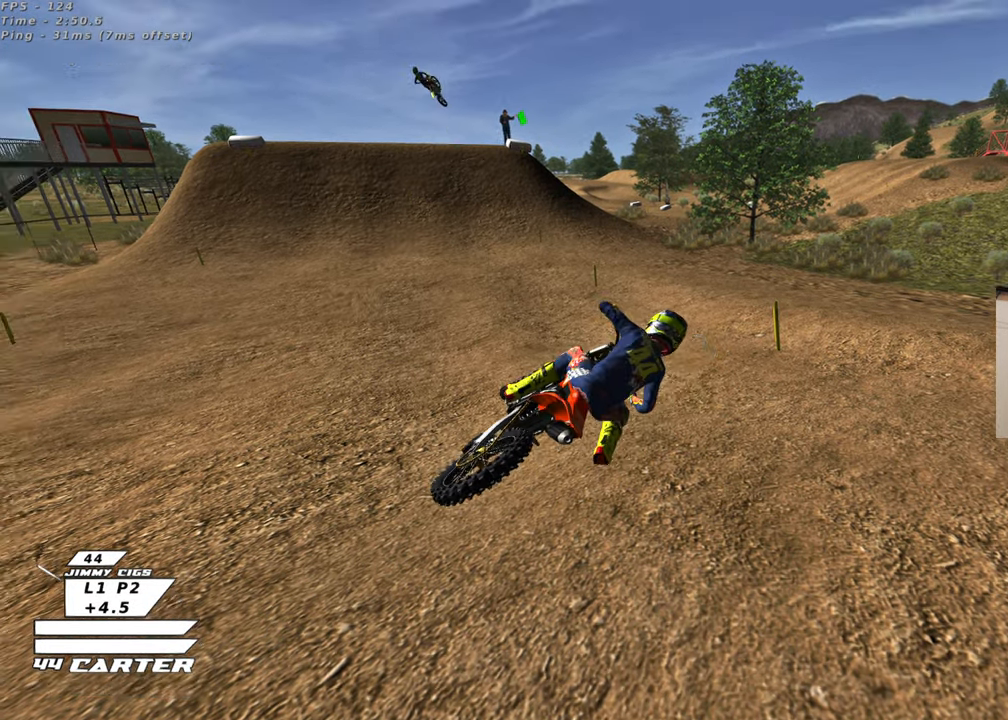
{"buttons": ["B", "R2"], "left_stick": "down-left", "right_stick": "center", "events": [[17, "X", "down"], [83, "X", "up"], [167, "X", "down"], [267, "X", "up"], [383, "X", "down"], [467, "X", "up"]]}
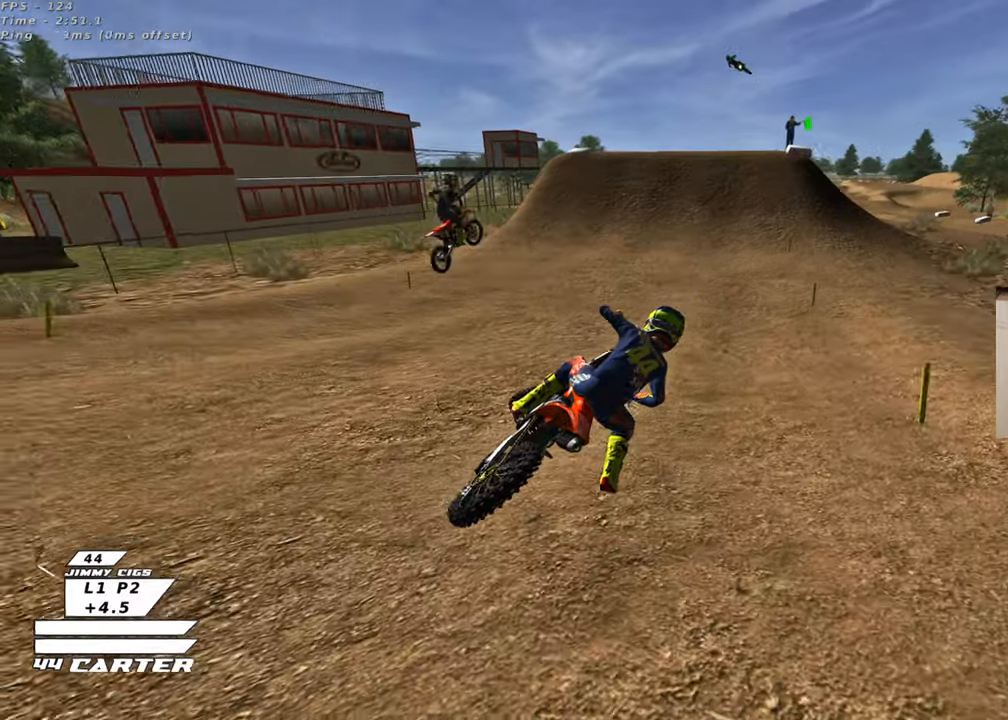
{"buttons": ["B", "R1", "R2"], "left_stick": "down-left", "right_stick": "center", "events": [[100, "X", "down"], [150, "R2", "up"], [183, "X", "up"], [350, "R1", "down"], [350, "R2", "down"]]}
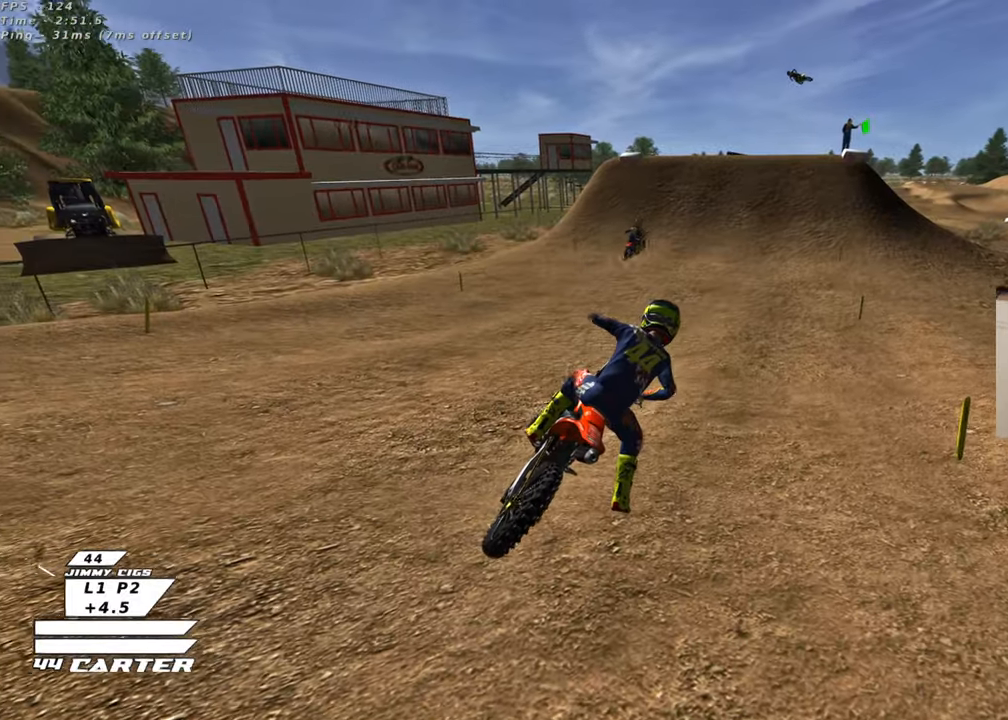
{"buttons": ["R2"], "left_stick": "center", "right_stick": "center", "events": [[200, "left_stick", "center"], [267, "B", "up"], [283, "R1", "up"]]}
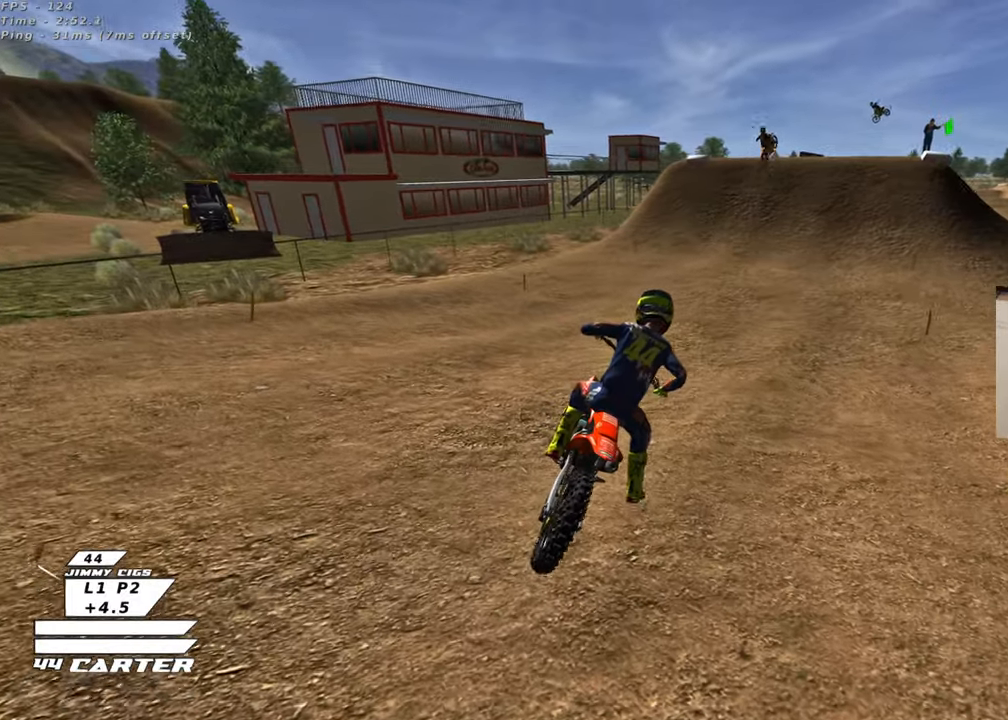
{"buttons": ["R2"], "left_stick": "center", "right_stick": "left", "events": [[467, "right_stick", "left"]]}
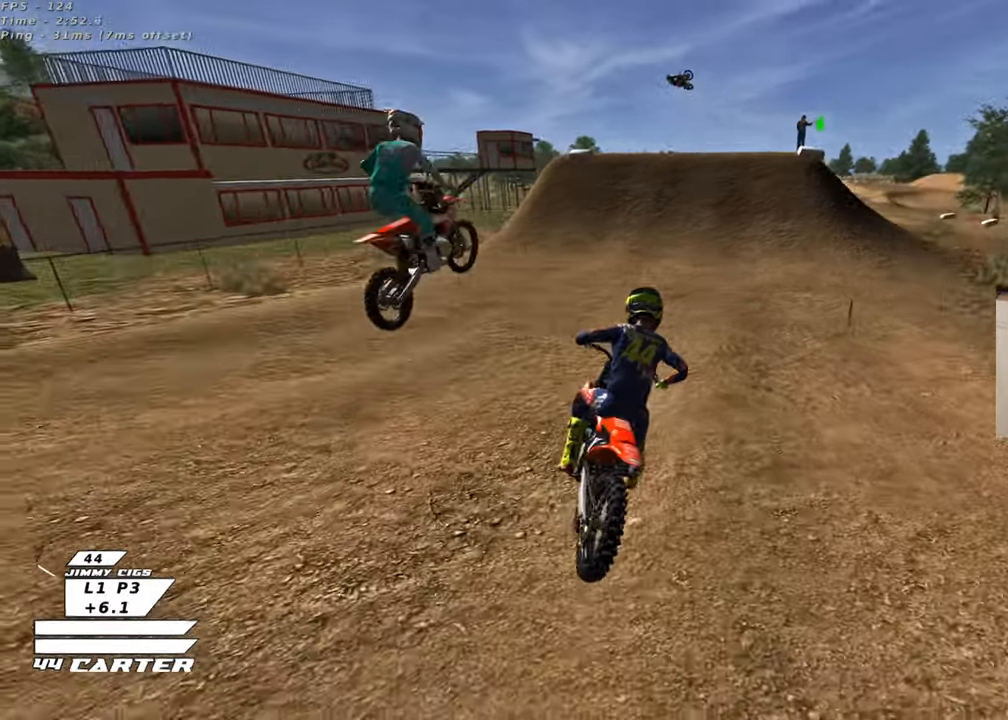
{"buttons": ["R2", "R3"], "left_stick": "center", "right_stick": "left", "events": [[17, "R3", "down"], [333, "left_stick", "left"], [467, "left_stick", "center"]]}
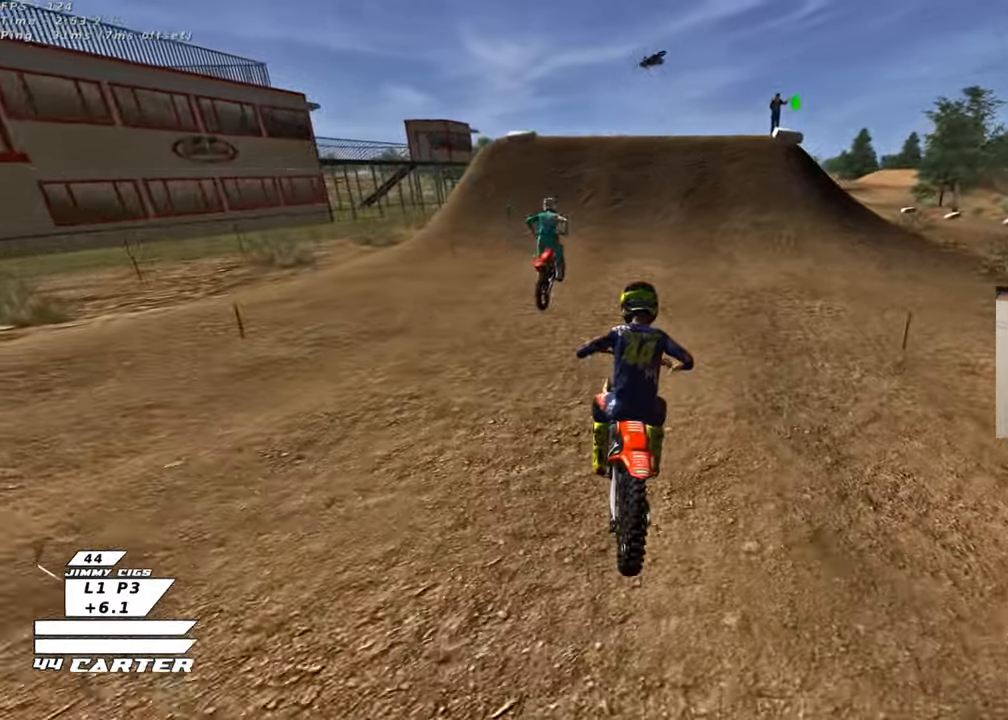
{"buttons": ["R2"], "left_stick": "down", "right_stick": "center", "events": [[83, "left_stick", "down"], [217, "R3", "up"], [267, "left_stick", "center"], [317, "right_stick", "up-left"], [383, "left_stick", "up"], [417, "right_stick", "center"], [500, "left_stick", "down"]]}
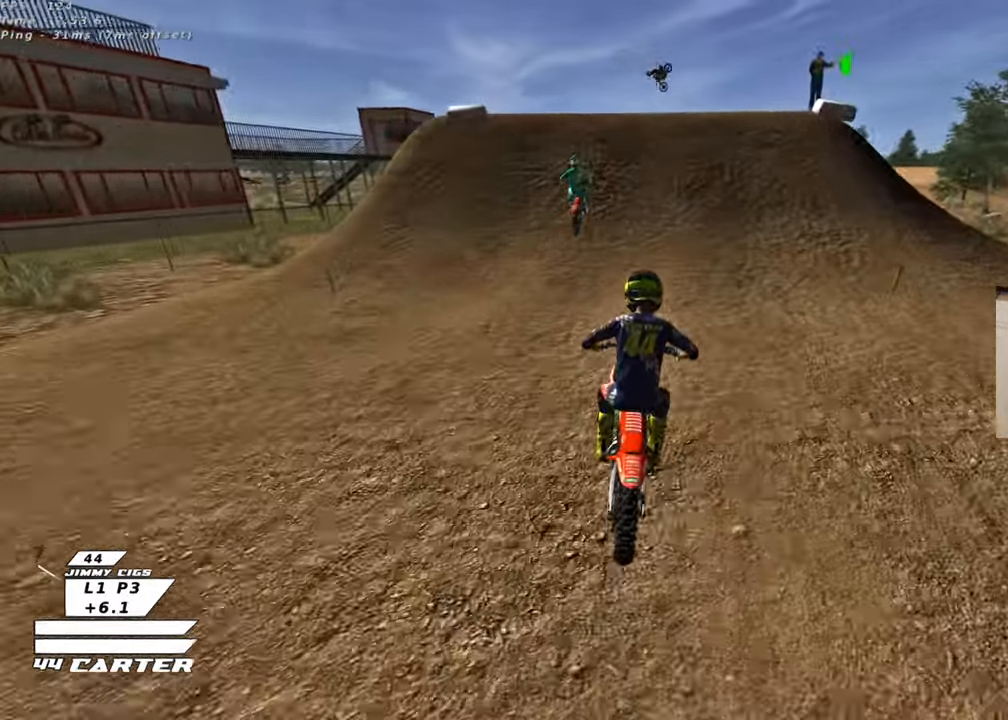
{"buttons": ["R2"], "left_stick": "up-left", "right_stick": "center", "events": [[117, "A", "down"], [167, "left_stick", "center"], [217, "left_stick", "up"], [267, "A", "up"], [350, "left_stick", "center"], [500, "left_stick", "up-left"]]}